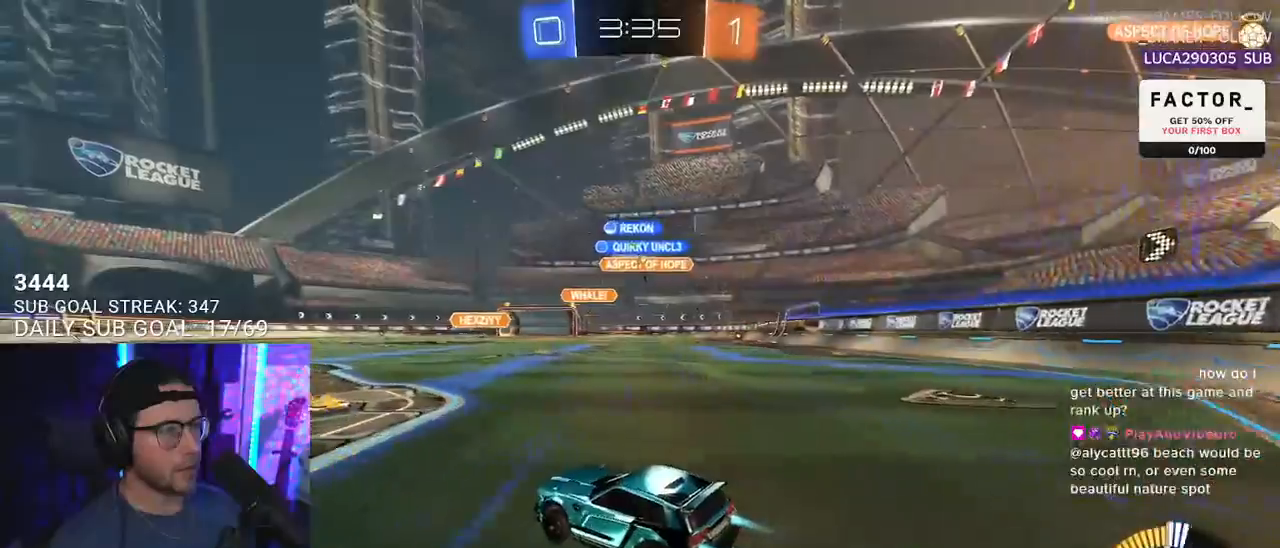
Gameplay with a controller (PlayStation layout); each line is a JSON object with the inputs held at the frame after it. "events" lists button and stick changes between this image and that frame as [ms after this image, input, new state], when the widget could be followed in between. Not read: SELECT START.
{"buttons": ["R2"], "left_stick": "center", "right_stick": "center", "events": [[267, "left_stick", "up-right"], [383, "R1", "up"], [400, "left_stick", "center"]]}
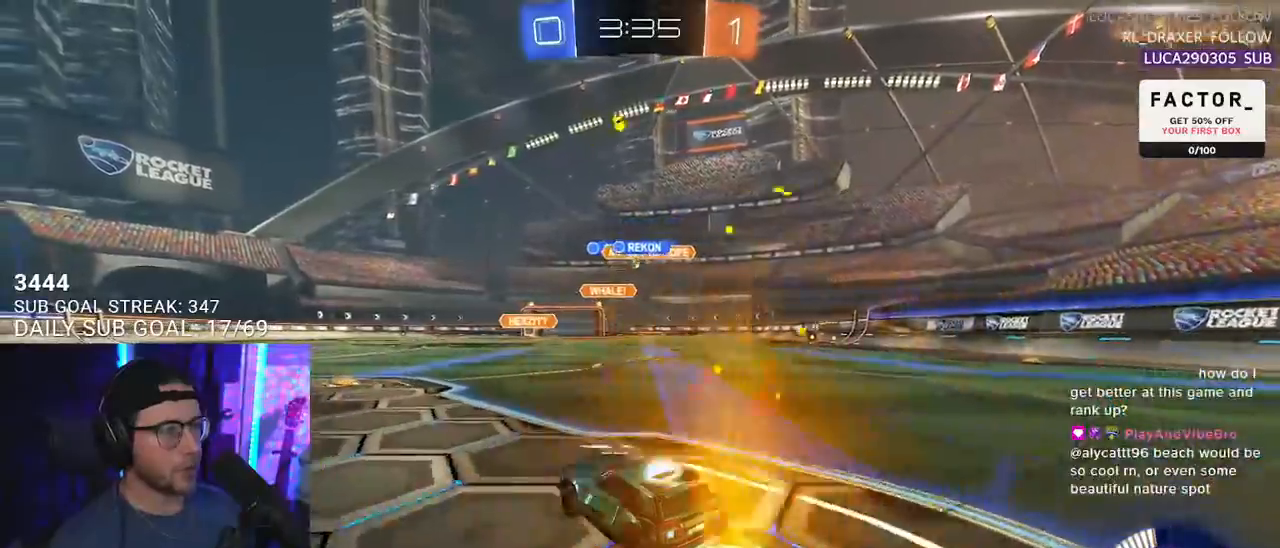
{"buttons": ["R2"], "left_stick": "up-right", "right_stick": "center", "events": [[67, "left_stick", "left"], [250, "left_stick", "center"], [500, "left_stick", "up-right"]]}
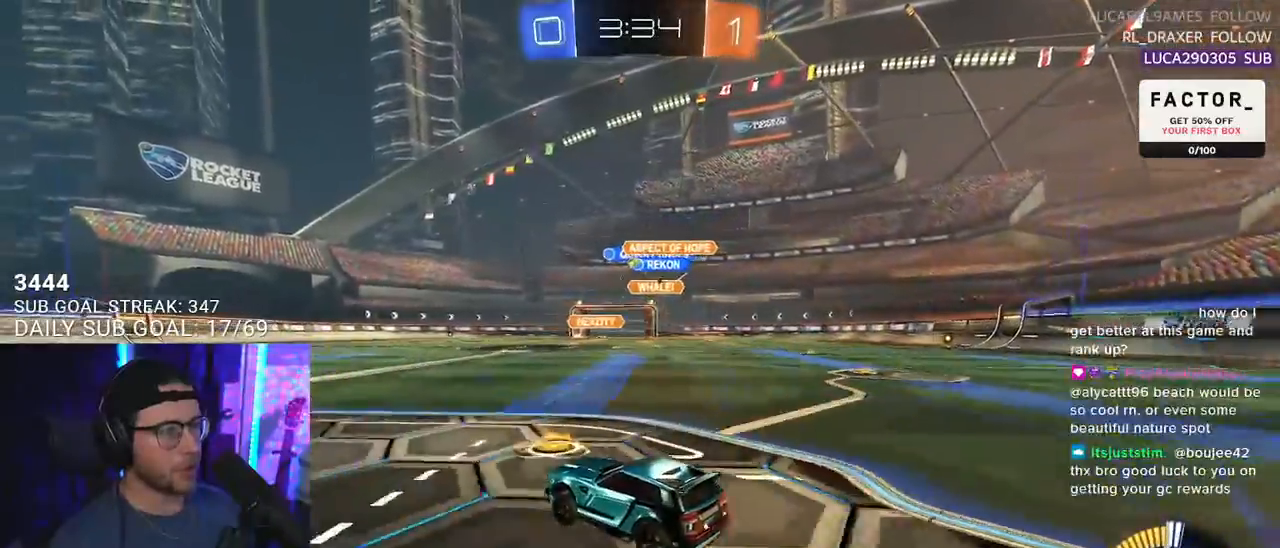
{"buttons": ["L2", "R2"], "left_stick": "down-left", "right_stick": "center", "events": [[33, "CROSS", "down"], [117, "L2", "down"], [117, "left_stick", "up-left"], [133, "CROSS", "up"], [167, "CROSS", "down"], [217, "SQUARE", "down"], [233, "L2", "up"], [233, "left_stick", "down"], [250, "CROSS", "up"], [367, "L2", "down"], [367, "SQUARE", "up"], [383, "left_stick", "down-left"]]}
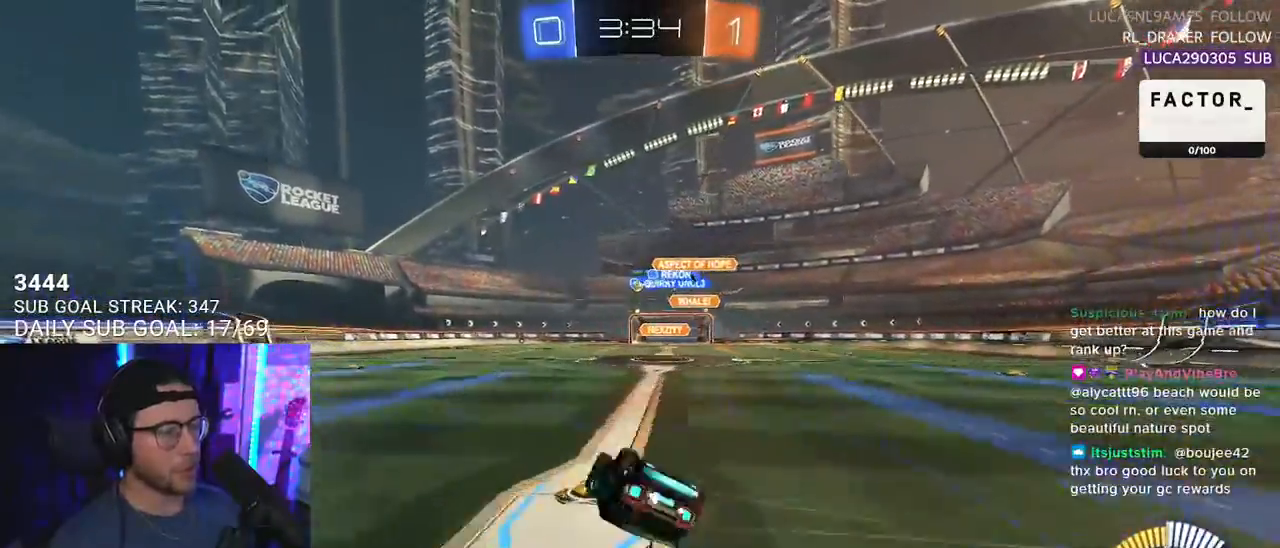
{"buttons": ["L2", "R2"], "left_stick": "down-left", "right_stick": "center", "events": []}
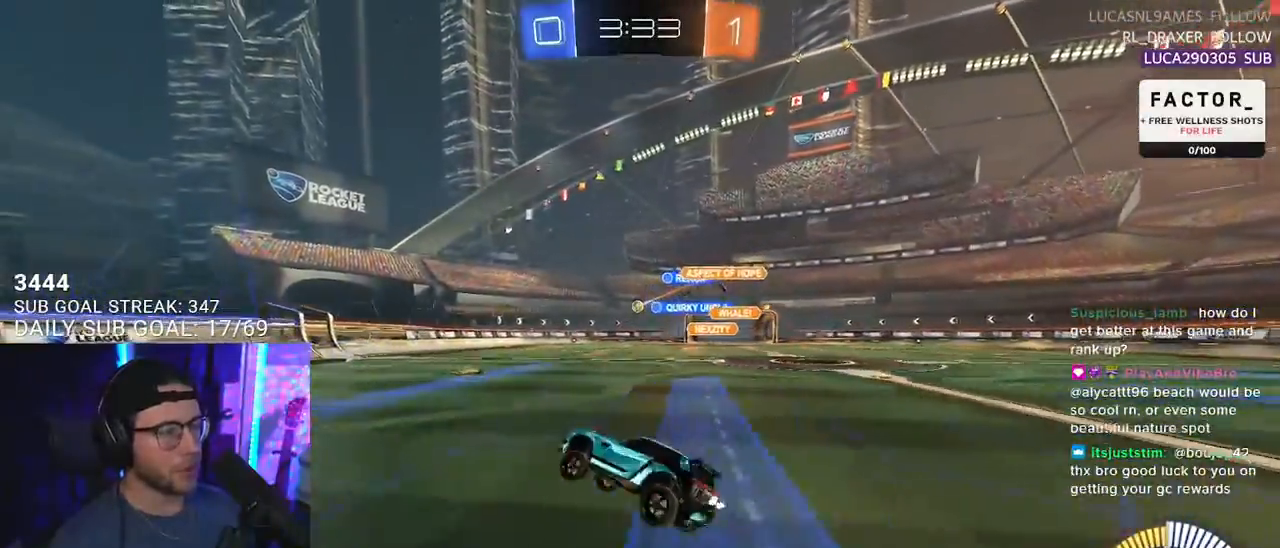
{"buttons": ["R2"], "left_stick": "center", "right_stick": "center", "events": [[17, "L2", "up"], [83, "left_stick", "center"], [233, "left_stick", "left"], [333, "left_stick", "center"]]}
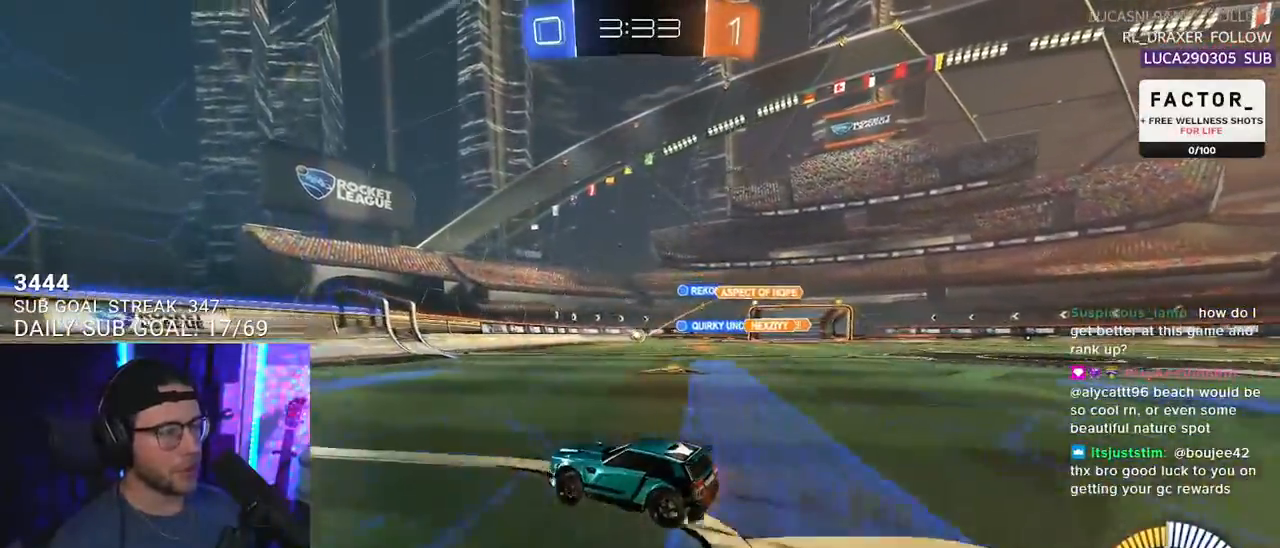
{"buttons": ["SQUARE", "R2"], "left_stick": "right", "right_stick": "center", "events": [[267, "left_stick", "right"], [350, "SQUARE", "down"]]}
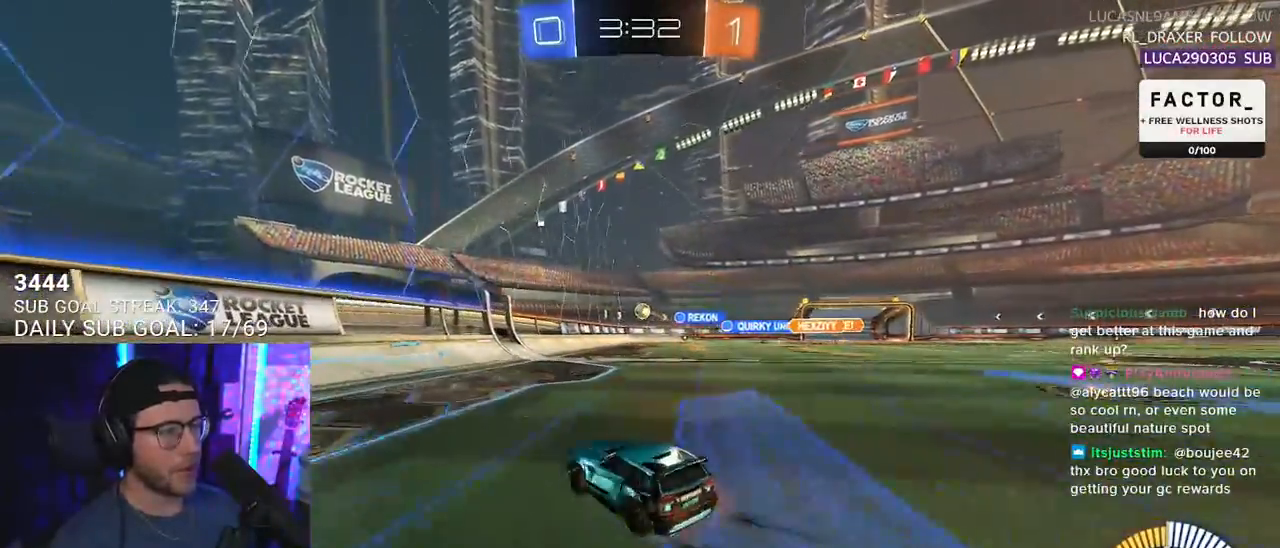
{"buttons": ["R2"], "left_stick": "right", "right_stick": "center", "events": [[33, "SQUARE", "up"], [317, "L2", "down"], [383, "L2", "up"]]}
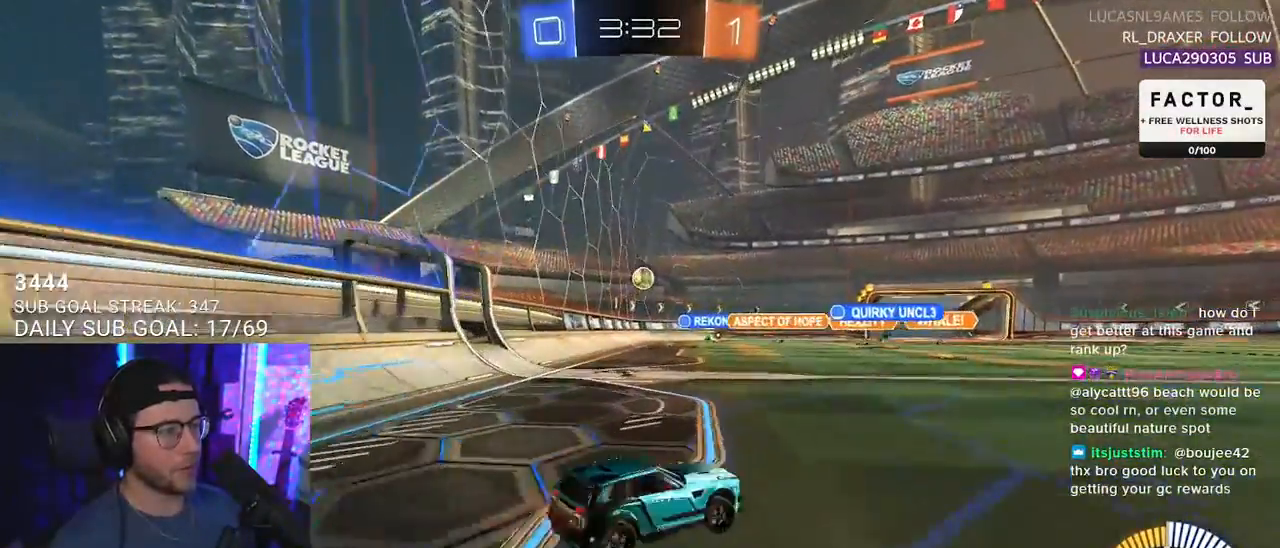
{"buttons": ["R2"], "left_stick": "left", "right_stick": "center", "events": [[450, "left_stick", "left"]]}
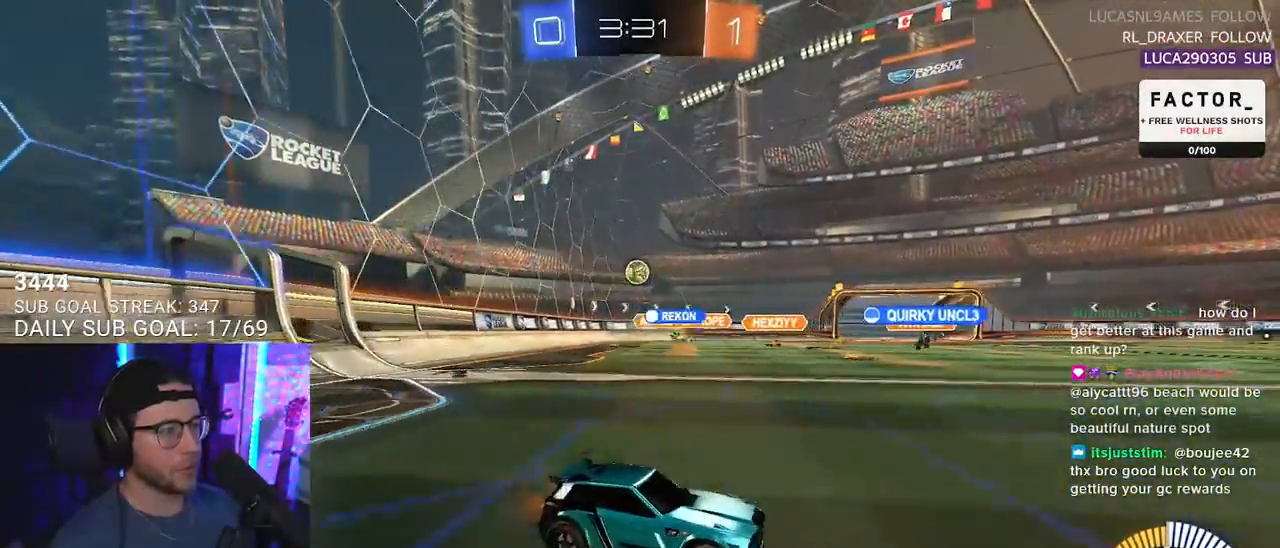
{"buttons": ["R2"], "left_stick": "right", "right_stick": "center", "events": [[67, "left_stick", "right"]]}
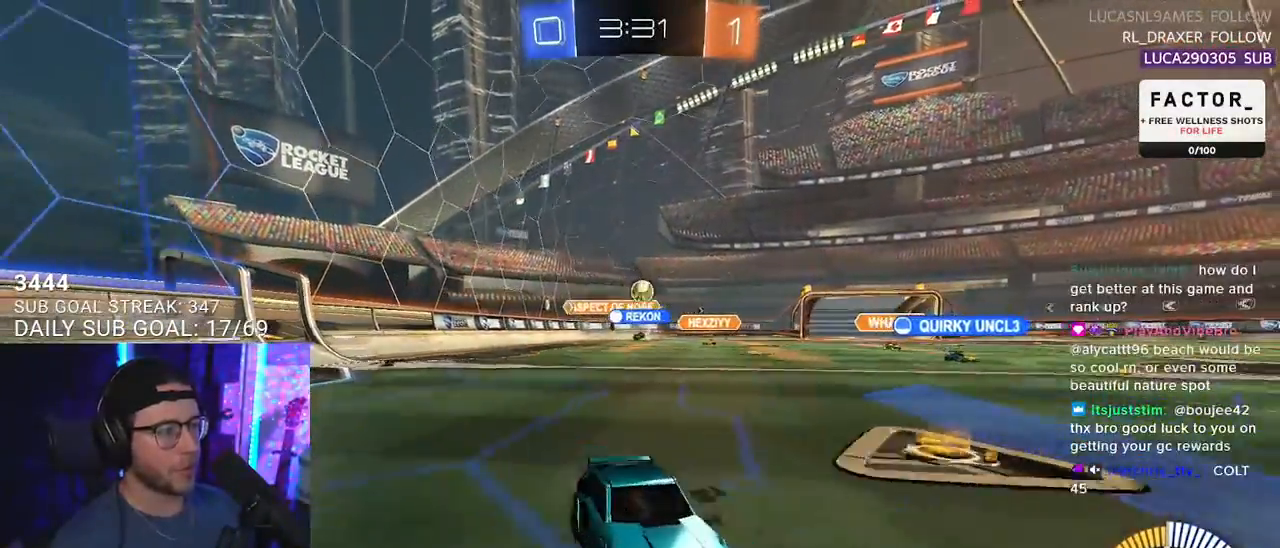
{"buttons": ["SQUARE", "R2"], "left_stick": "left", "right_stick": "center", "events": [[333, "left_stick", "left"], [383, "SQUARE", "down"]]}
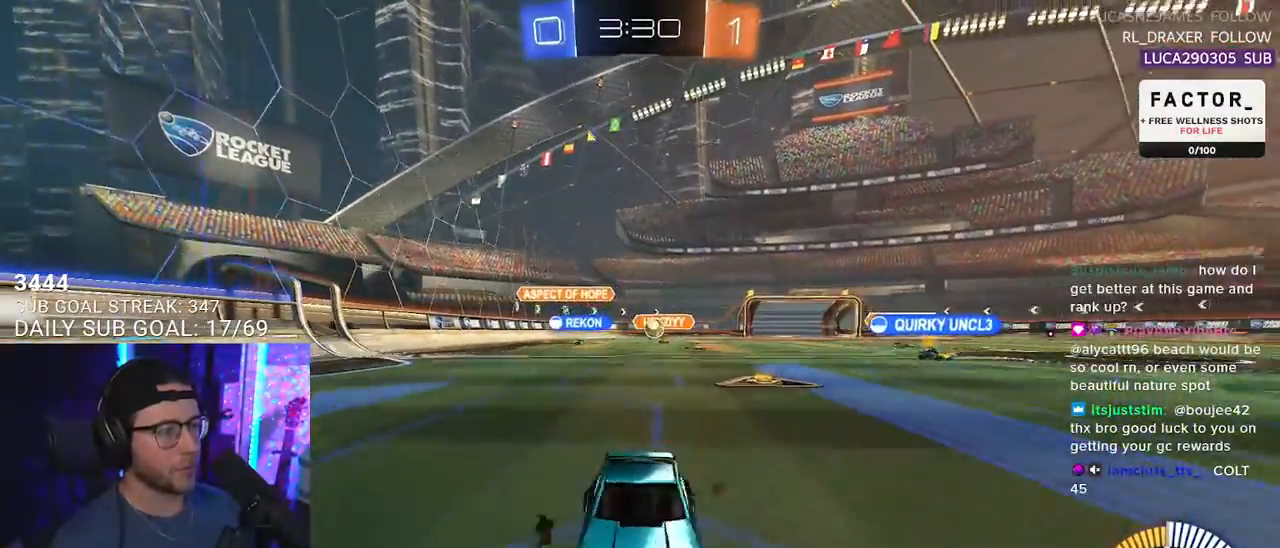
{"buttons": ["L2"], "left_stick": "left", "right_stick": "center", "events": [[67, "SQUARE", "up"], [350, "R2", "up"], [367, "L2", "down"]]}
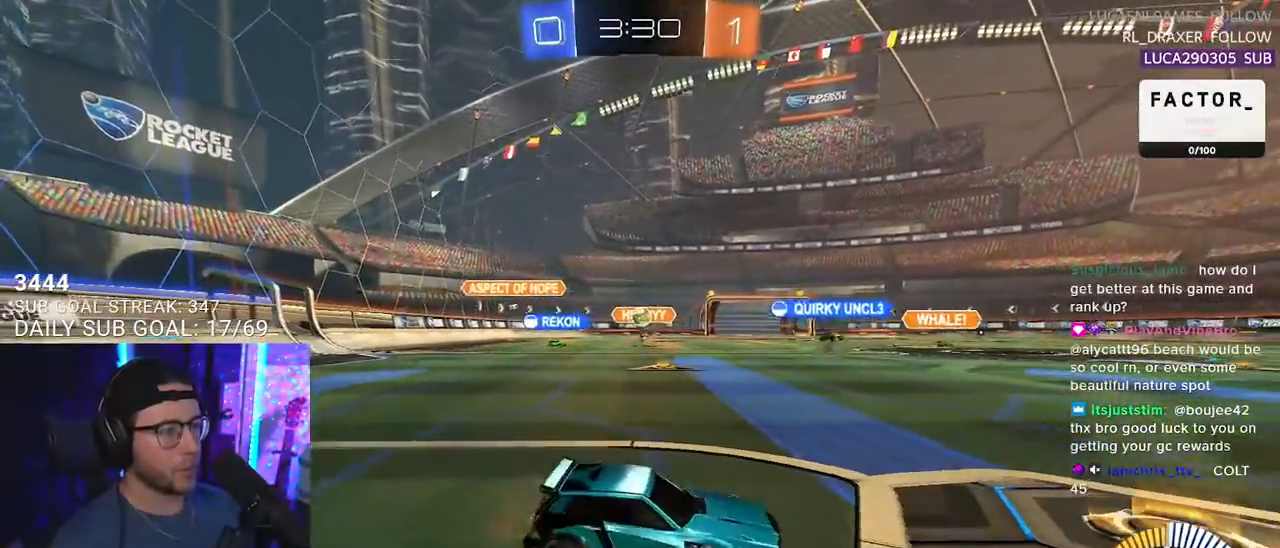
{"buttons": ["R2"], "left_stick": "right", "right_stick": "center", "events": [[33, "L2", "up"], [67, "R2", "down"], [83, "left_stick", "down-left"], [183, "left_stick", "center"], [317, "left_stick", "right"], [333, "L2", "down"], [367, "R2", "up"], [450, "R2", "down"], [467, "L2", "up"]]}
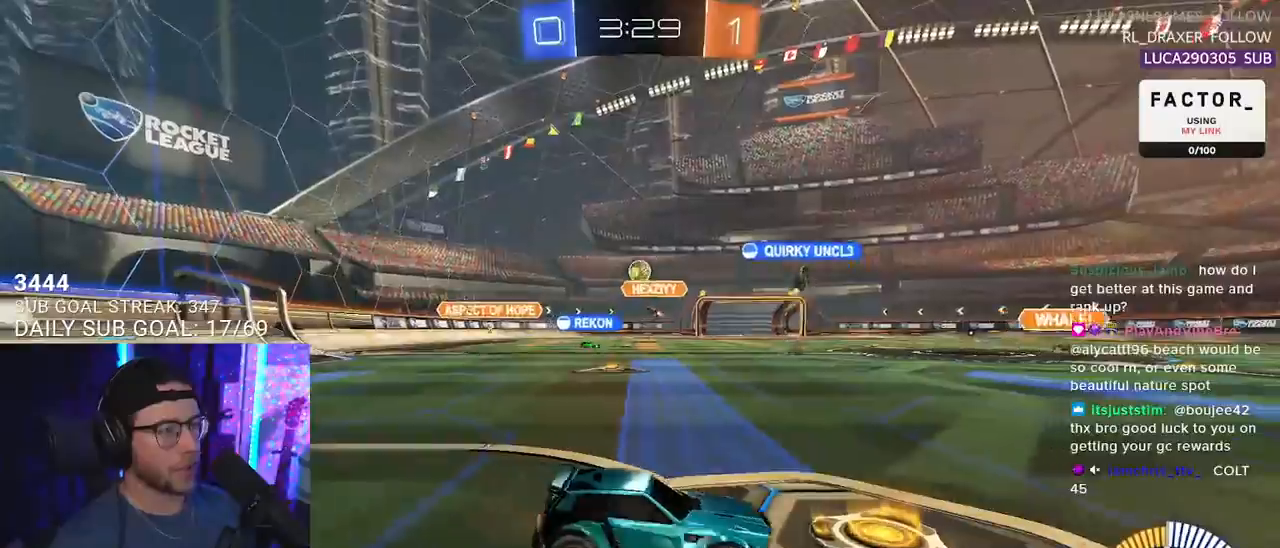
{"buttons": ["R2"], "left_stick": "right", "right_stick": "center", "events": []}
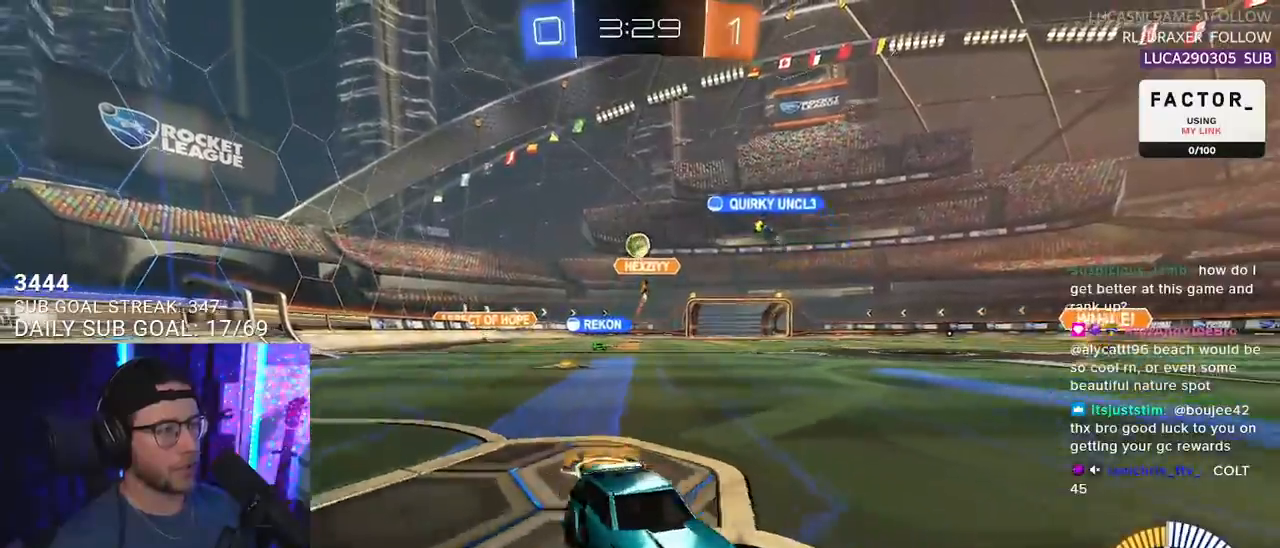
{"buttons": ["R2"], "left_stick": "left", "right_stick": "center", "events": [[483, "left_stick", "left"]]}
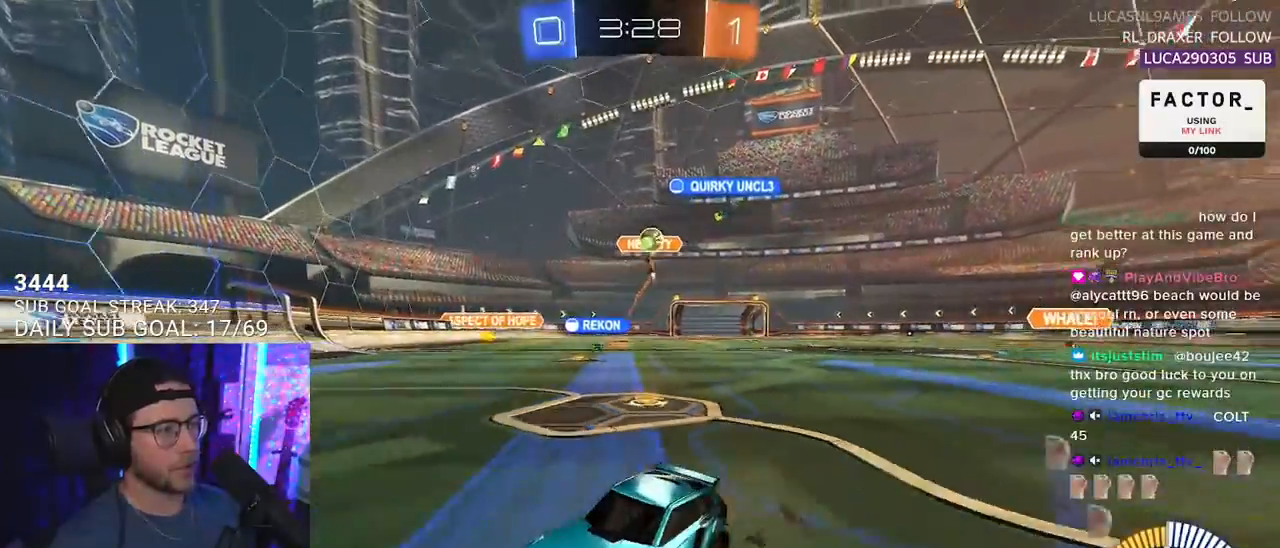
{"buttons": ["R2"], "left_stick": "left", "right_stick": "center", "events": [[200, "SQUARE", "down"], [317, "SQUARE", "up"]]}
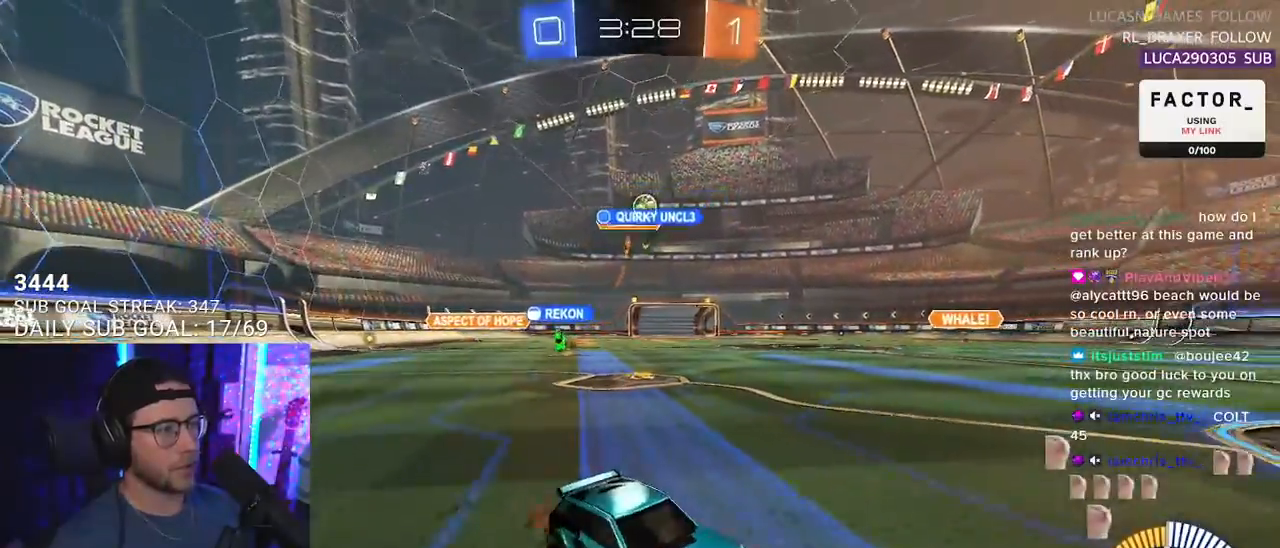
{"buttons": [], "left_stick": "center", "right_stick": "center", "events": [[17, "SQUARE", "down"], [150, "SQUARE", "up"], [467, "R2", "up"], [483, "left_stick", "center"]]}
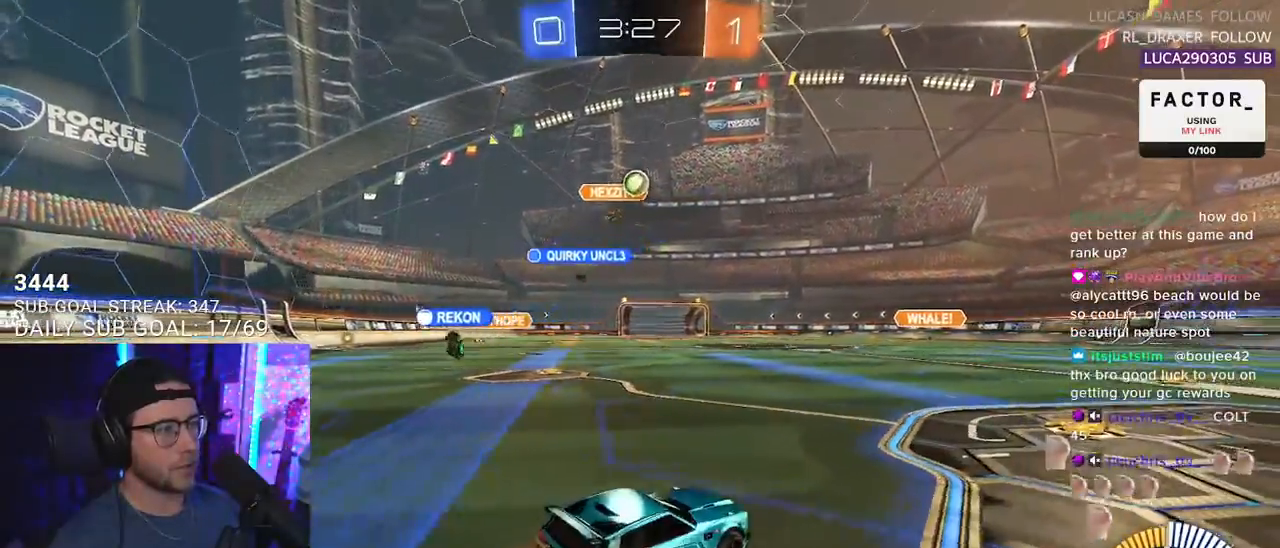
{"buttons": ["R2"], "left_stick": "right", "right_stick": "center", "events": [[33, "L2", "down"], [183, "L2", "up"], [183, "R2", "down"], [317, "left_stick", "right"]]}
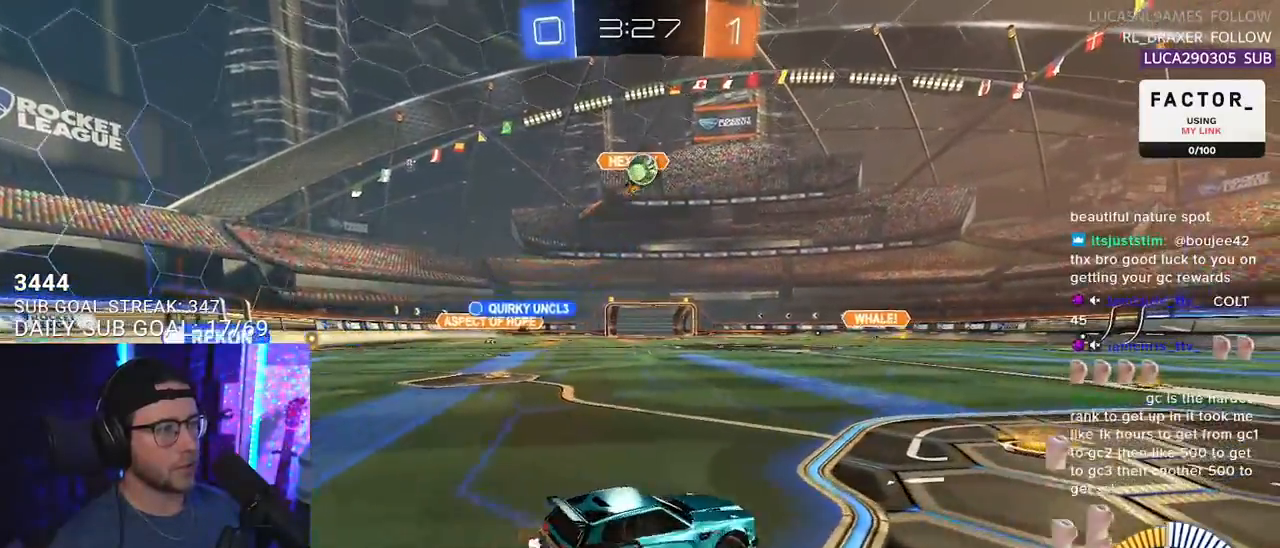
{"buttons": [], "left_stick": "left", "right_stick": "center", "events": [[33, "R2", "up"], [183, "R2", "down"], [283, "left_stick", "left"], [450, "R2", "up"]]}
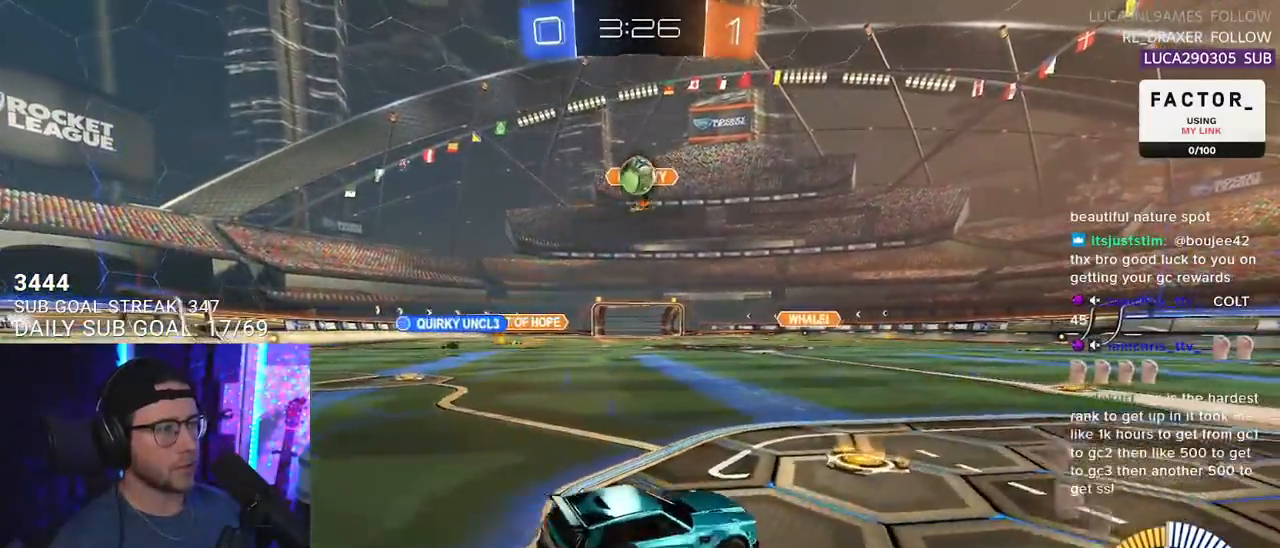
{"buttons": ["R2"], "left_stick": "right", "right_stick": "center", "events": [[167, "R2", "down"], [200, "R1", "down"], [250, "left_stick", "center"], [367, "R1", "up"], [483, "left_stick", "right"]]}
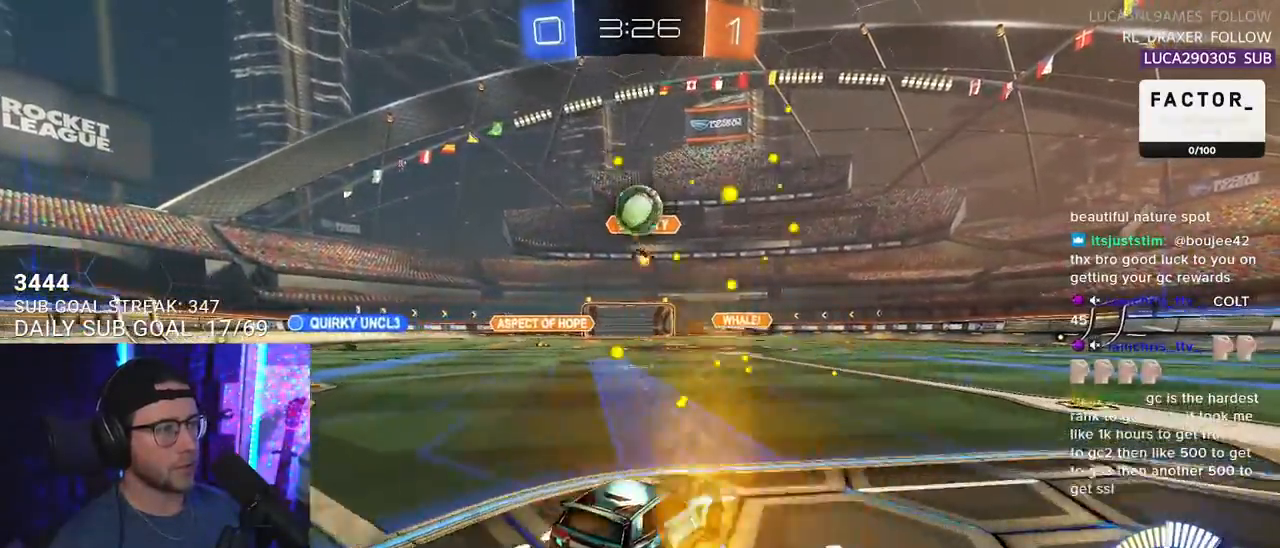
{"buttons": ["R2"], "left_stick": "right", "right_stick": "center", "events": [[50, "SQUARE", "down"], [167, "SQUARE", "up"]]}
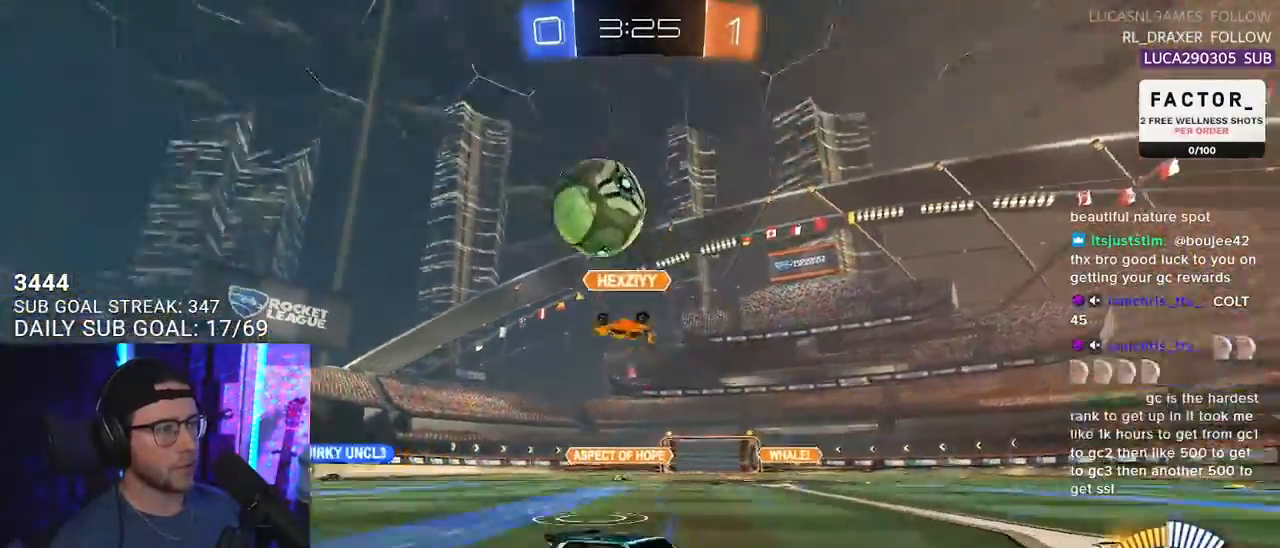
{"buttons": ["R2"], "left_stick": "right", "right_stick": "center", "events": [[117, "R1", "down"], [233, "R1", "up"], [383, "left_stick", "center"], [500, "left_stick", "right"]]}
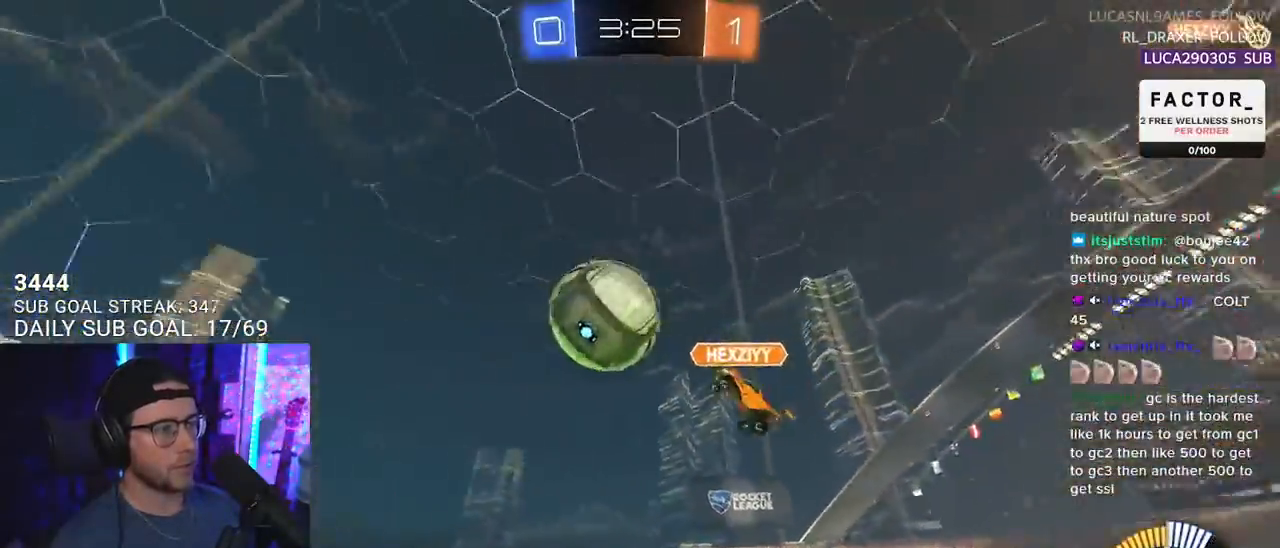
{"buttons": ["CROSS", "L2", "R1", "R2"], "left_stick": "right", "right_stick": "center", "events": [[17, "R1", "down"], [217, "CROSS", "down"], [233, "L2", "down"], [350, "CROSS", "up"], [383, "CROSS", "down"]]}
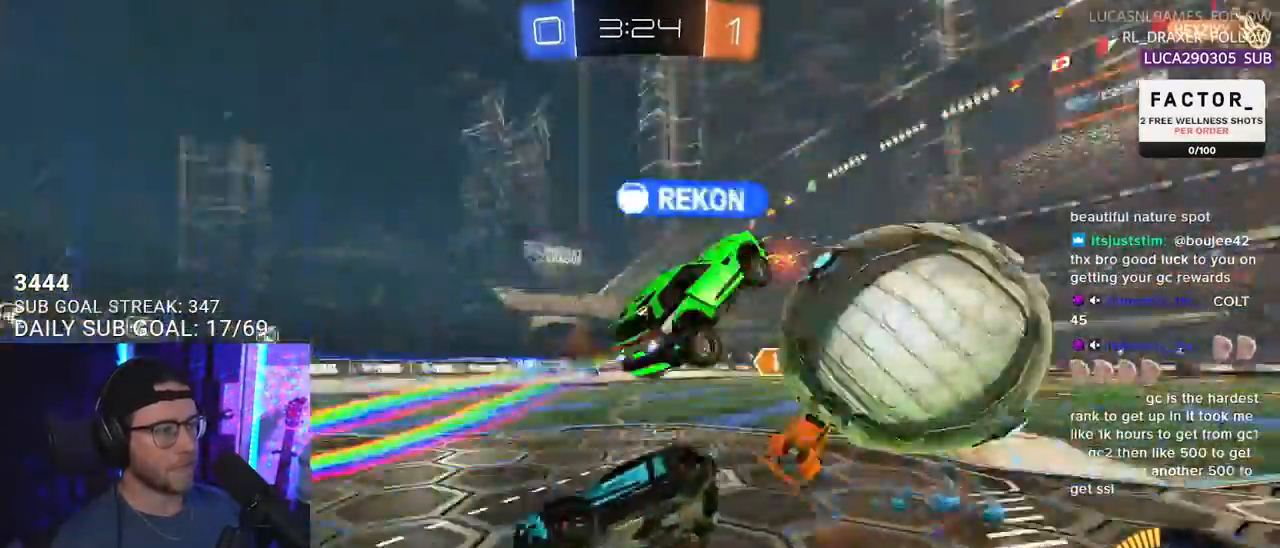
{"buttons": ["R2", "L3"], "left_stick": "down-left", "right_stick": "center", "events": [[67, "CROSS", "up"], [83, "R1", "up"], [300, "L2", "up"], [317, "L3", "down"], [367, "left_stick", "down-left"]]}
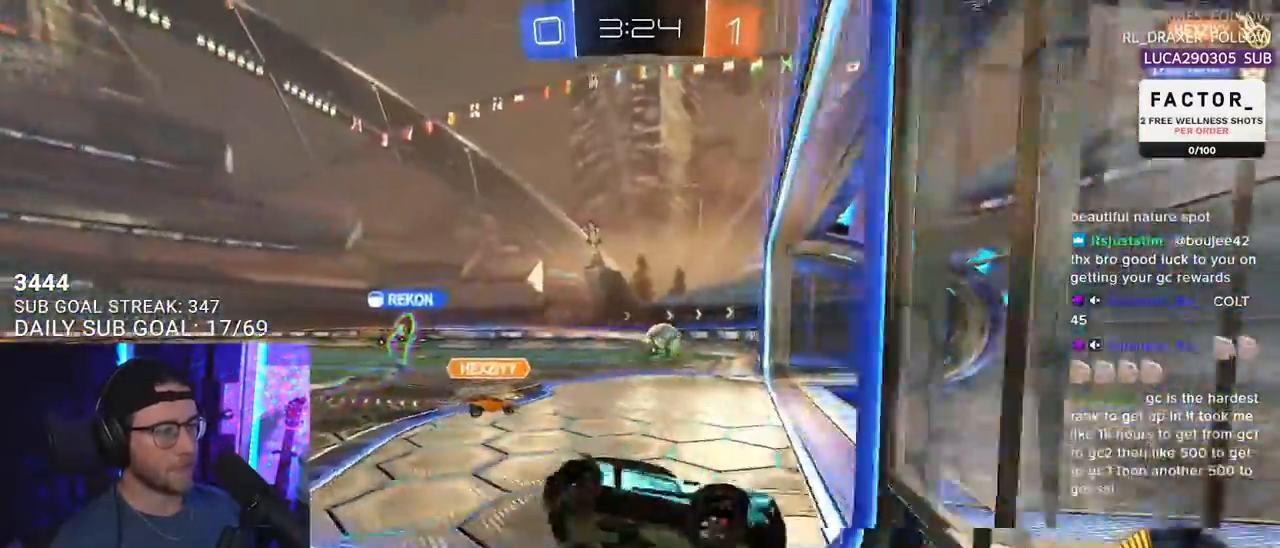
{"buttons": ["R1", "R2"], "left_stick": "up-left", "right_stick": "center", "events": [[33, "L3", "up"], [167, "R1", "down"], [200, "left_stick", "left"], [433, "left_stick", "up-left"]]}
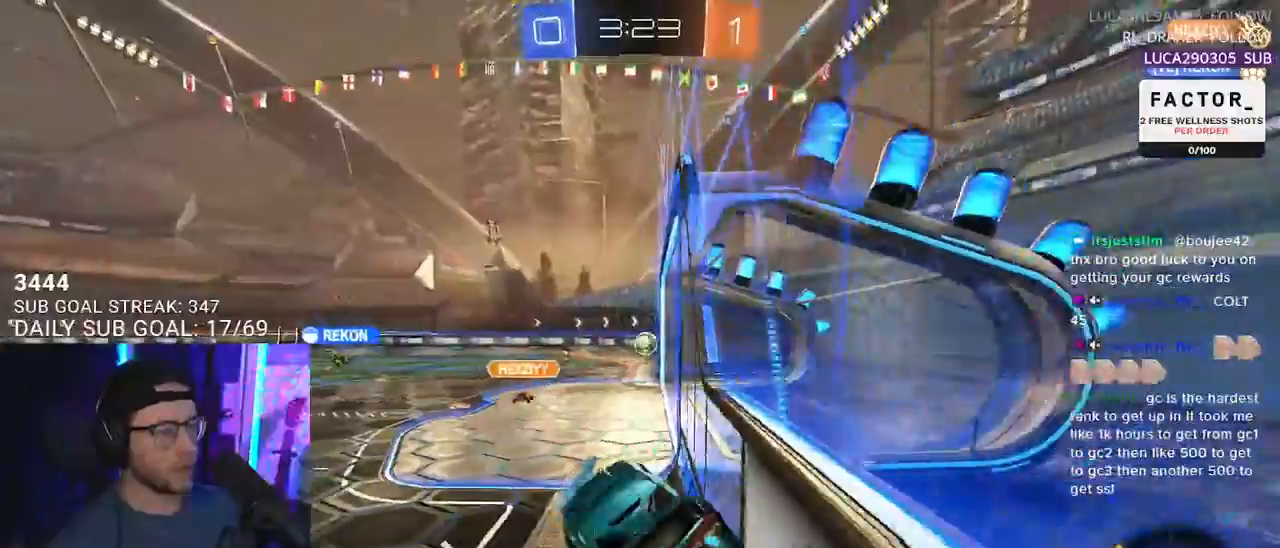
{"buttons": ["R2"], "left_stick": "down", "right_stick": "center", "events": [[183, "left_stick", "up-right"], [200, "R1", "up"], [300, "left_stick", "down-right"], [317, "L3", "down"], [383, "left_stick", "down"], [433, "L3", "up"]]}
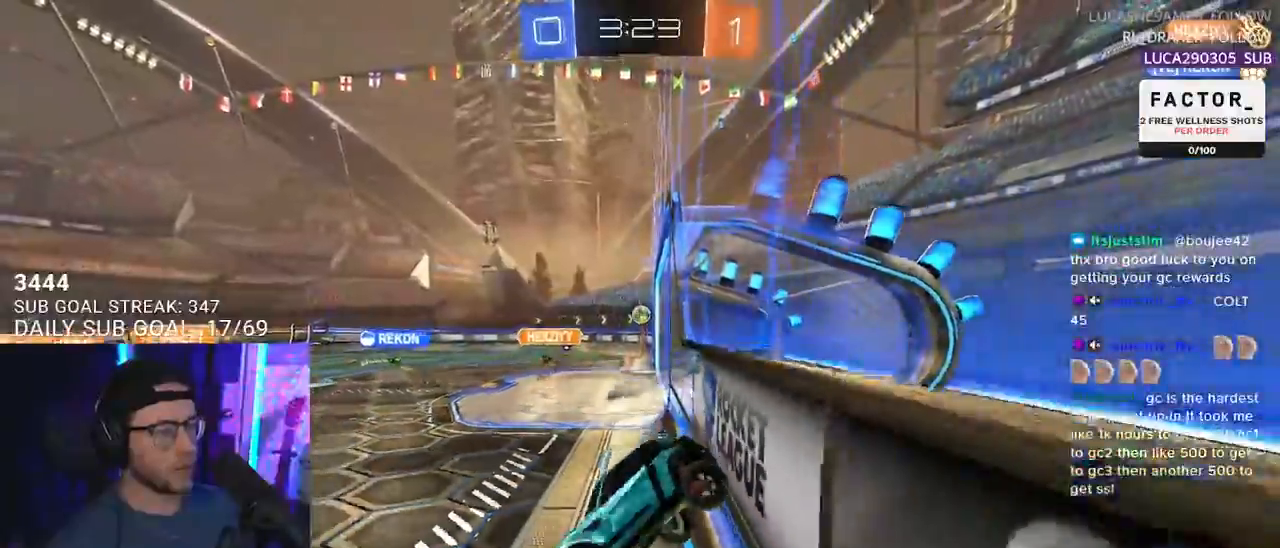
{"buttons": ["R2"], "left_stick": "up-right", "right_stick": "center", "events": [[67, "L2", "down"], [83, "left_stick", "left"], [200, "L2", "up"], [217, "left_stick", "up"], [350, "left_stick", "up-right"]]}
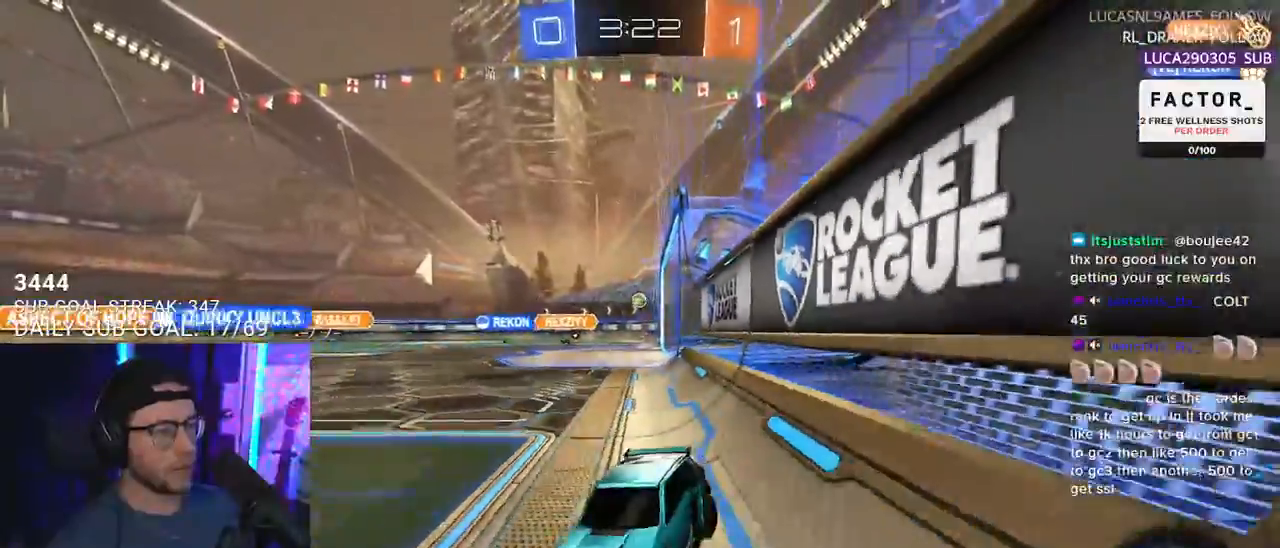
{"buttons": ["R2"], "left_stick": "center", "right_stick": "center", "events": [[383, "left_stick", "center"]]}
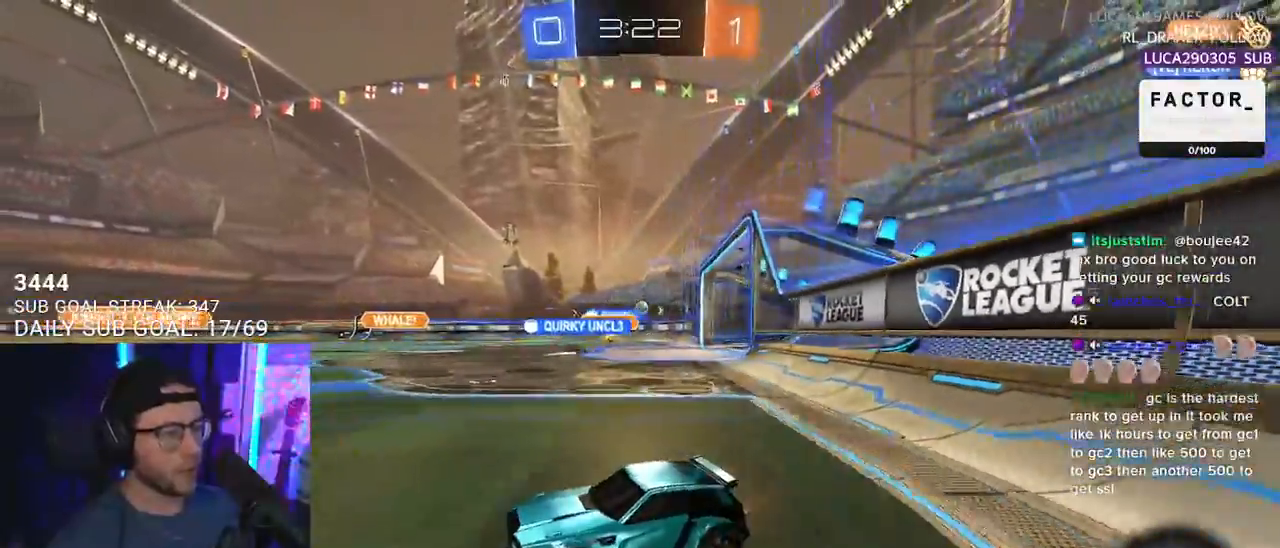
{"buttons": ["R2"], "left_stick": "right", "right_stick": "center", "events": [[100, "left_stick", "right"], [267, "SQUARE", "down"], [367, "SQUARE", "up"]]}
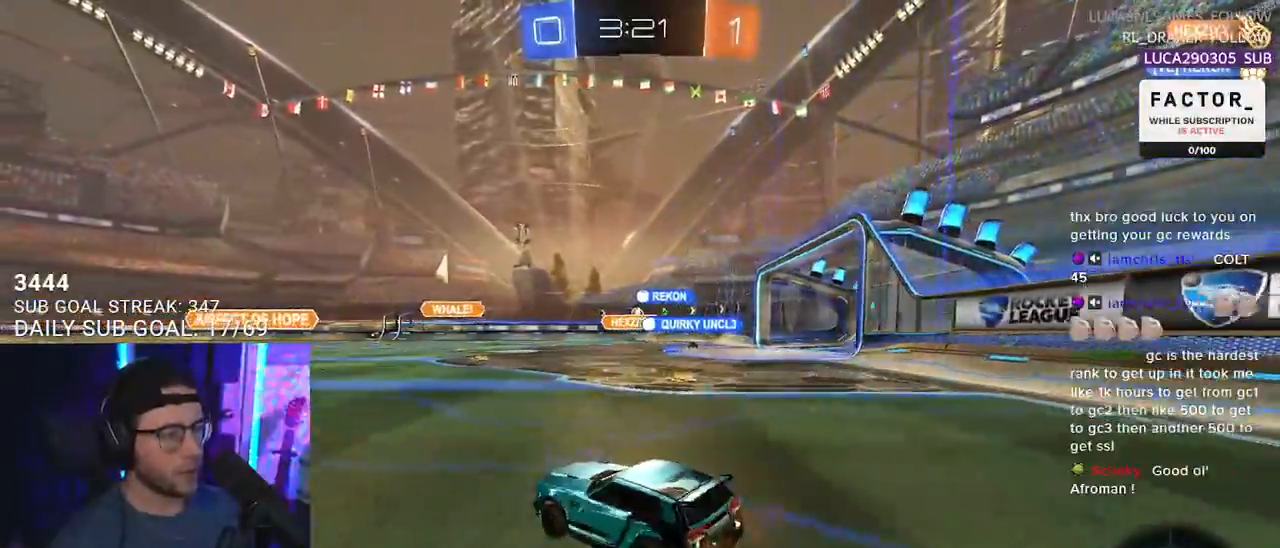
{"buttons": ["R2"], "left_stick": "right", "right_stick": "center", "events": [[333, "left_stick", "left"], [433, "left_stick", "center"], [500, "left_stick", "right"]]}
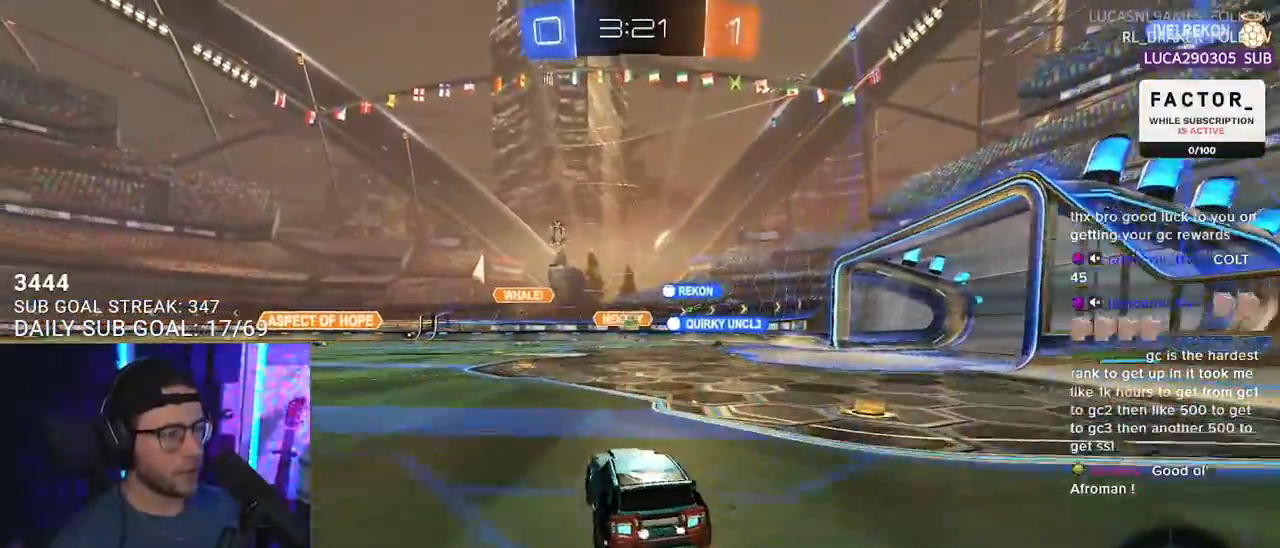
{"buttons": ["R2"], "left_stick": "center", "right_stick": "center", "events": [[417, "left_stick", "center"]]}